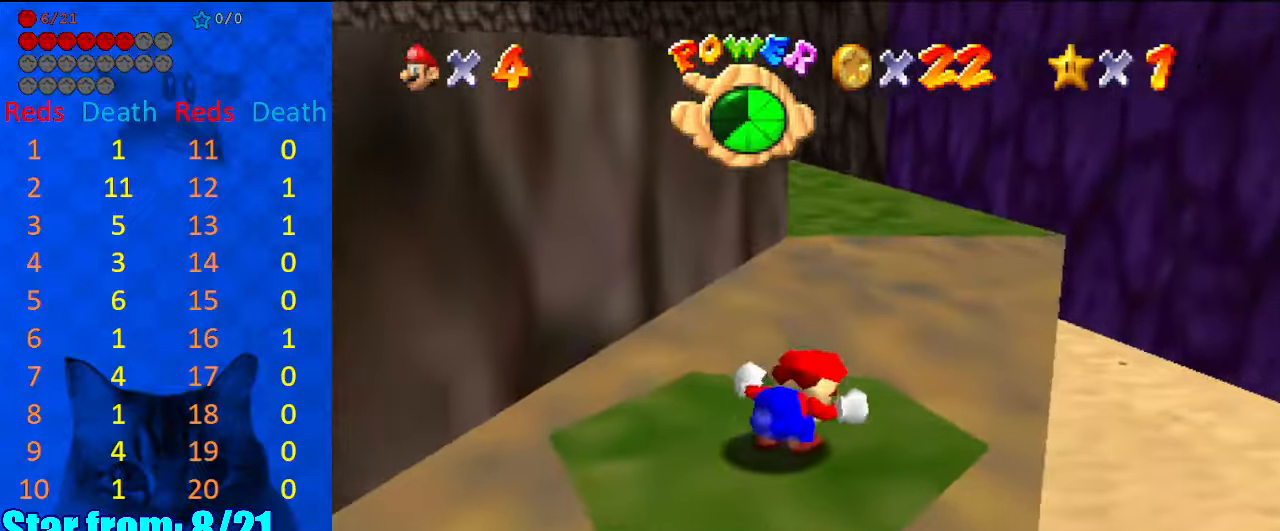
Gameplay with keyboard; each line is a JSON object with the keys held at the frame after it. "events" lists presses ("down") and releases ("up") of "a", "c", "ctrl", "d", "down", "left", "return", "right", "s", "shift", "up", "w", "x" and "y" between this image and that frame as [ms after this image, input, new state], when the widget could be followed in between. No other keys are recorded. Mouse input is not recorded.
{"keys": ["shift", "up", "y"], "events": [[67, "right", "down"], [67, "up", "down"], [200, "right", "up"], [334, "y", "down"], [400, "shift", "down"]]}
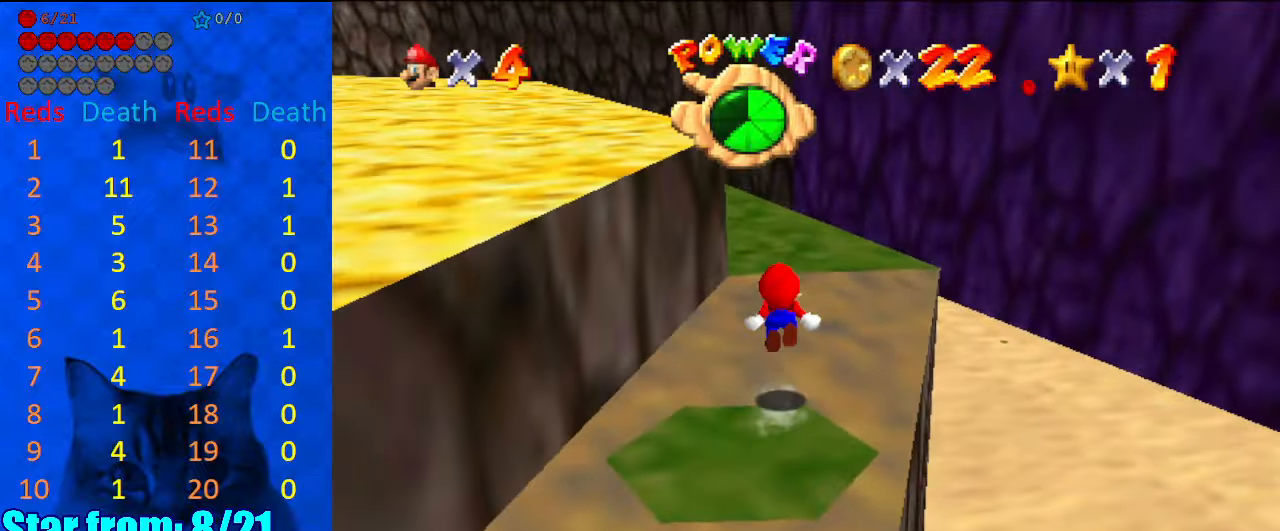
{"keys": [], "events": [[100, "right", "down"], [167, "shift", "up"], [167, "y", "up"], [334, "c", "down"], [500, "c", "up"], [500, "right", "up"], [500, "up", "up"]]}
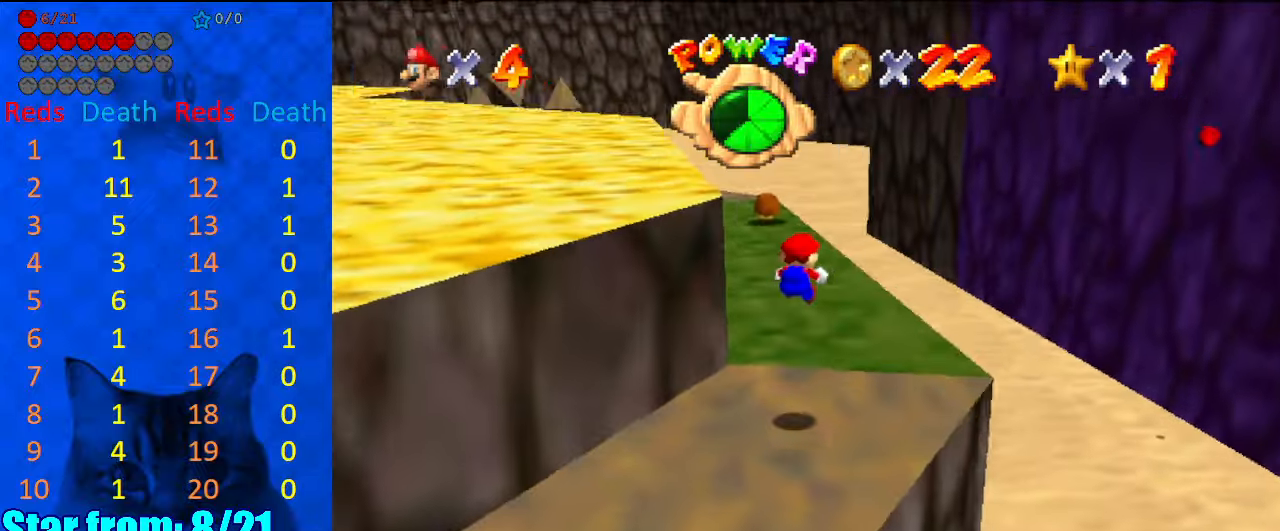
{"keys": ["d", "up"], "events": [[234, "d", "down"], [234, "left", "down"], [234, "up", "down"], [367, "d", "up"], [367, "up", "up"], [400, "left", "up"], [500, "d", "down"], [500, "up", "down"]]}
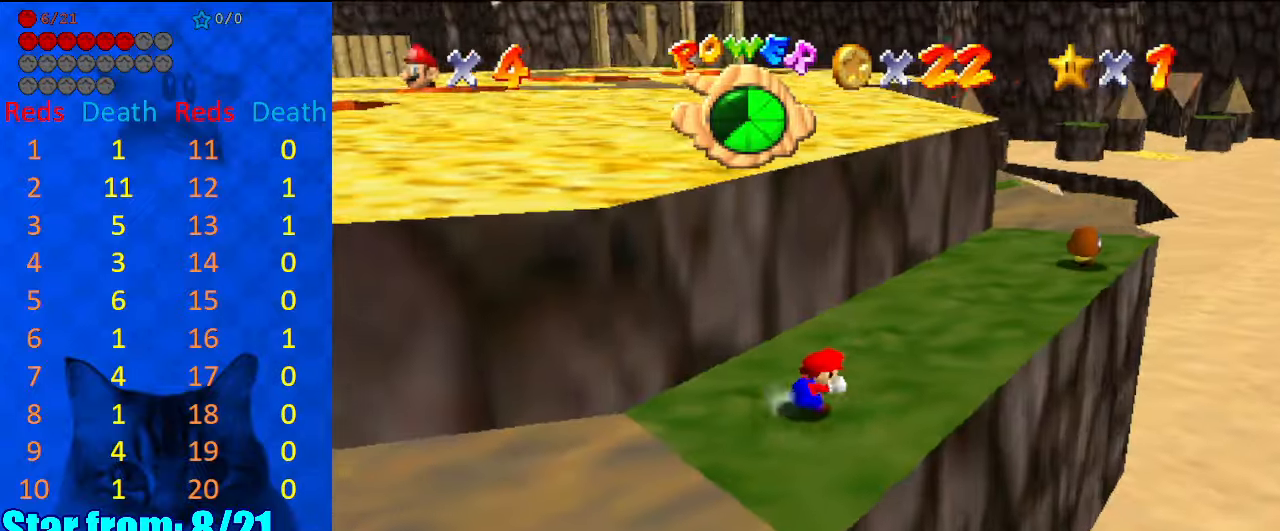
{"keys": ["up"], "events": [[200, "d", "up"]]}
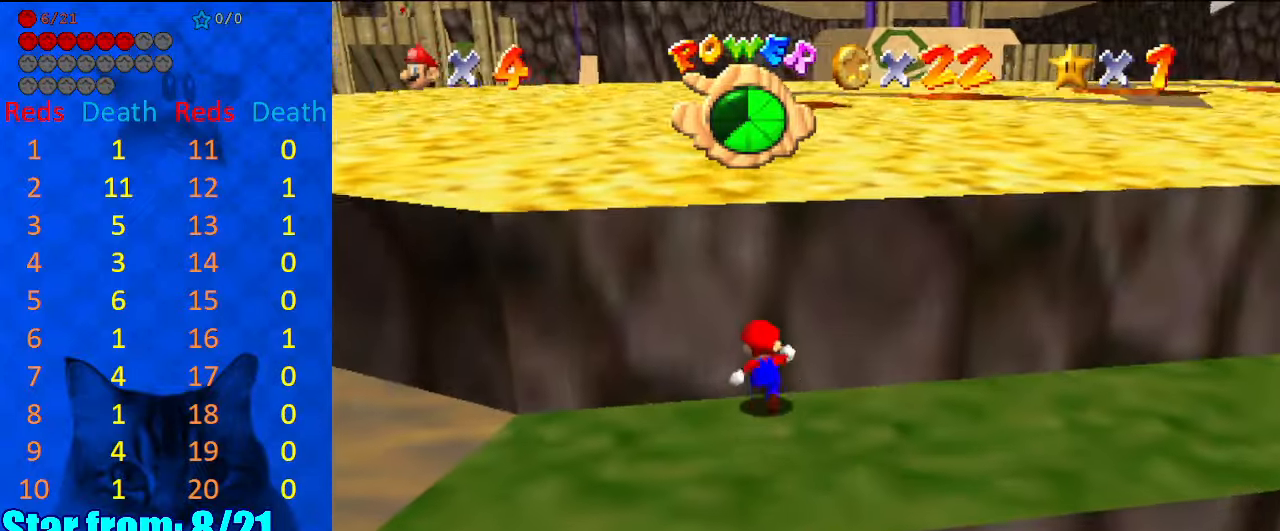
{"keys": [], "events": [[67, "left", "down"], [200, "left", "up"], [200, "up", "up"], [400, "up", "down"], [467, "up", "up"]]}
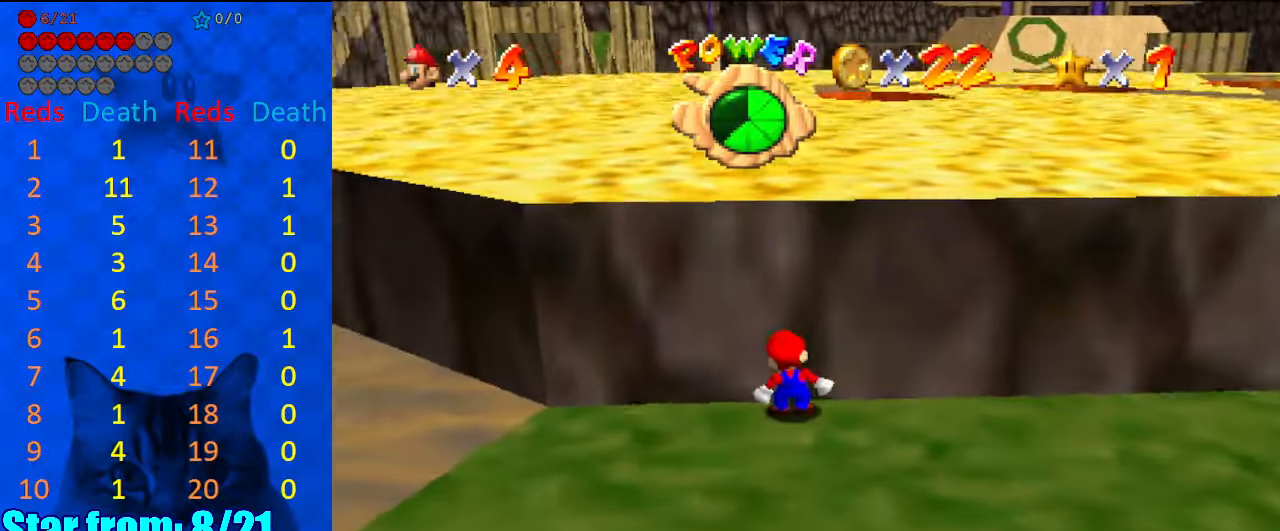
{"keys": [], "events": [[34, "ctrl", "down"], [134, "ctrl", "up"], [200, "a", "down"], [300, "a", "up"], [367, "a", "down"], [500, "a", "up"]]}
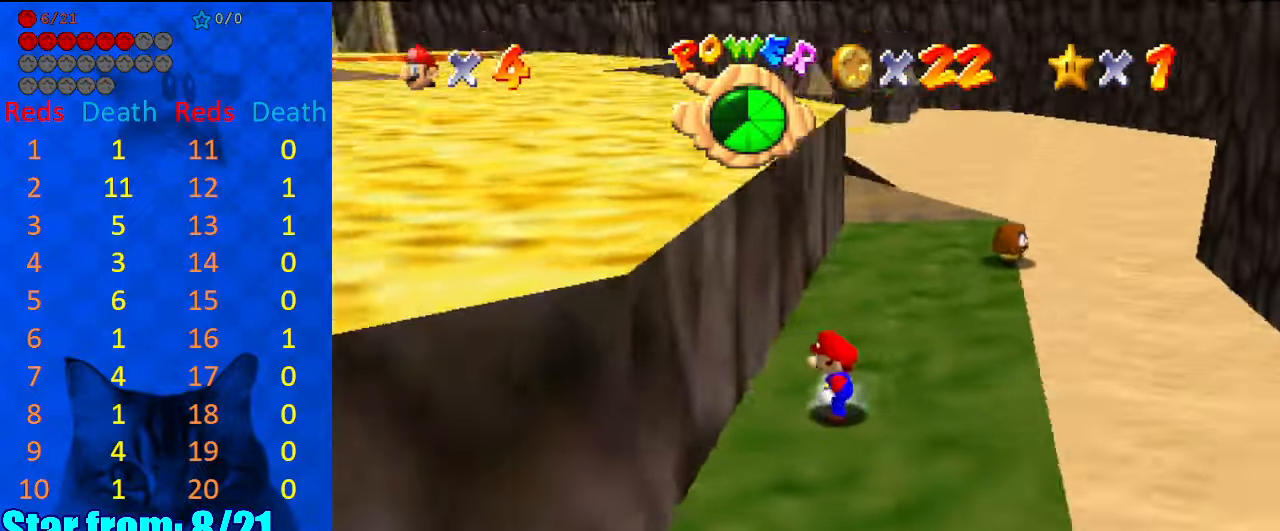
{"keys": ["up"], "events": [[300, "up", "down"], [367, "left", "down"], [400, "left", "up"]]}
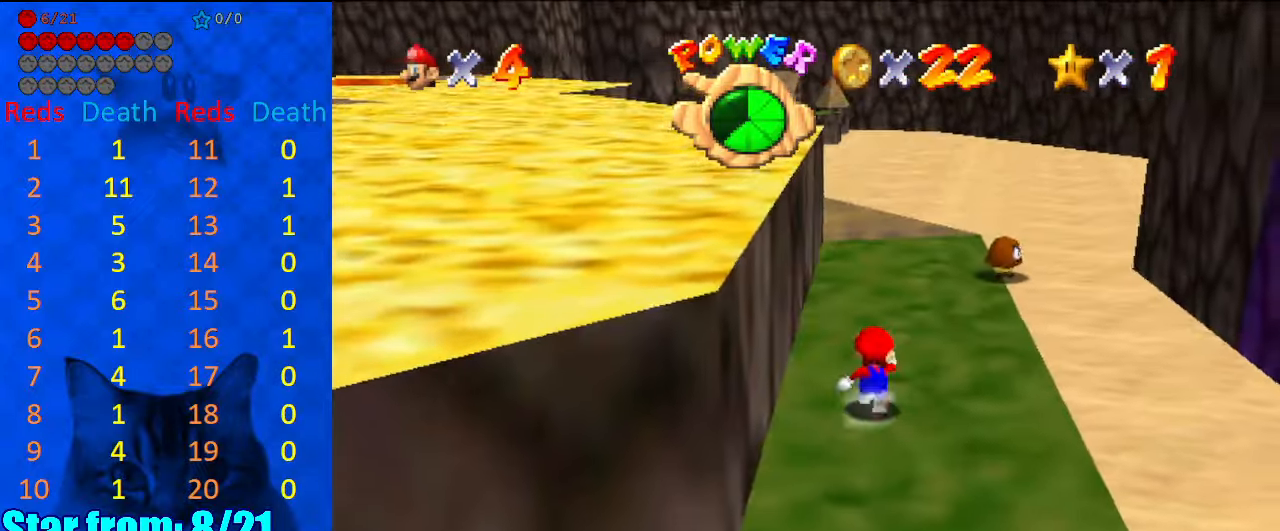
{"keys": ["right", "up"], "events": [[34, "right", "down"]]}
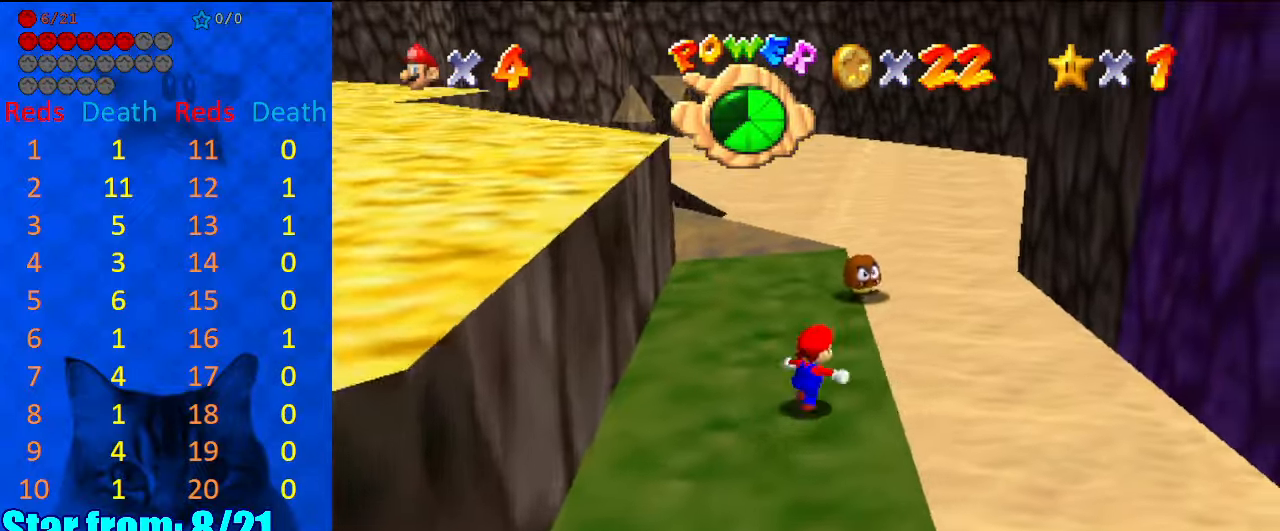
{"keys": [], "events": [[67, "right", "up"], [334, "up", "up"]]}
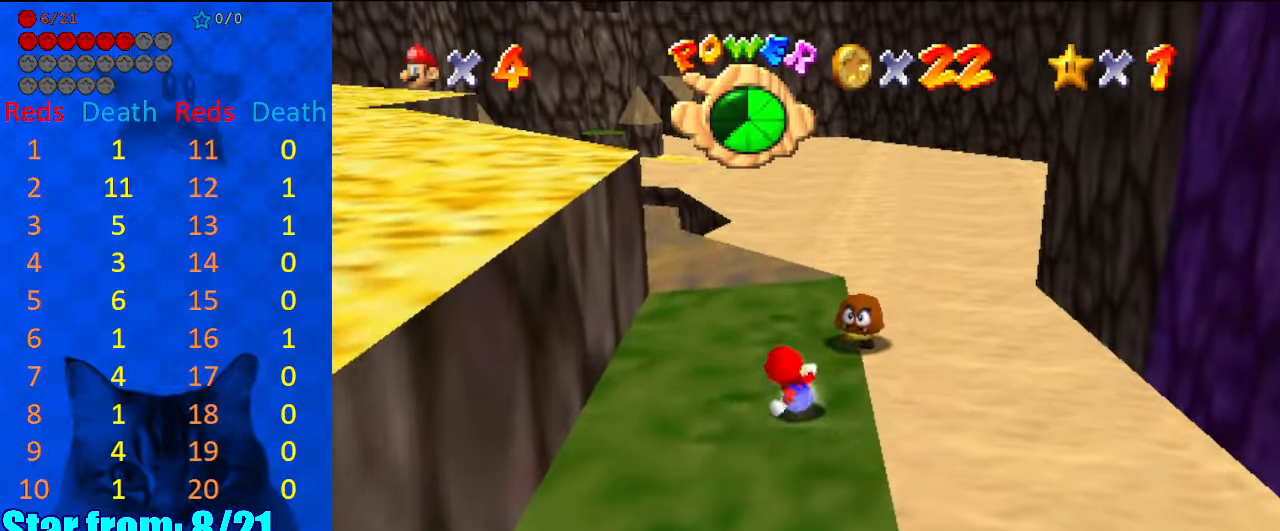
{"keys": ["ctrl", "shift"], "events": [[34, "up", "down"], [367, "right", "down"], [367, "shift", "down"], [367, "up", "up"], [400, "ctrl", "down"], [400, "right", "up"]]}
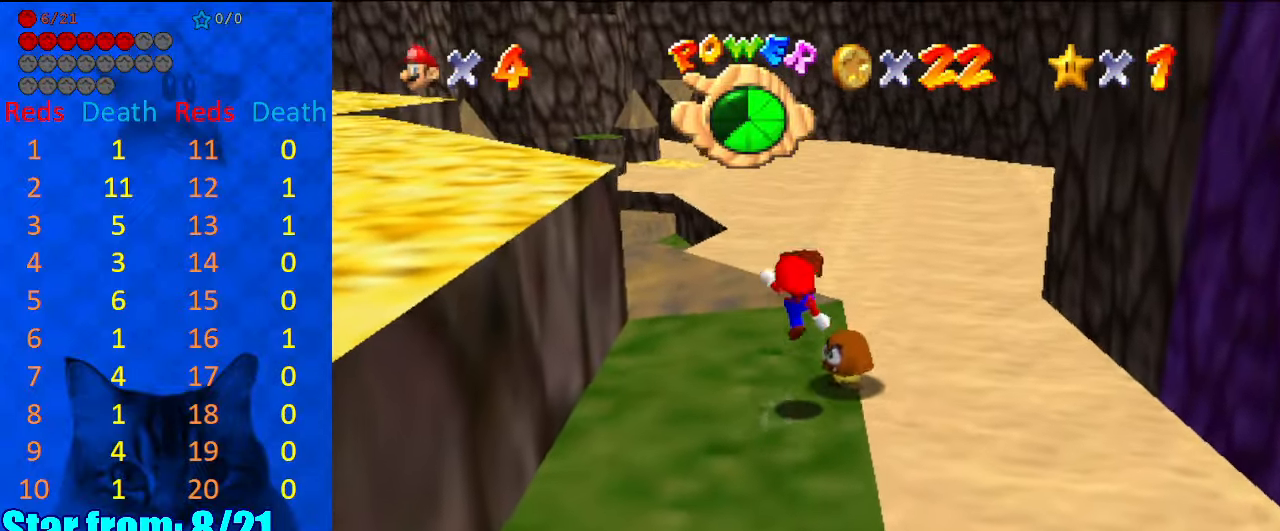
{"keys": ["down"], "events": [[34, "ctrl", "up"], [34, "down", "down"], [34, "left", "down"], [34, "shift", "up"], [267, "down", "up"], [267, "left", "up"], [367, "down", "down"]]}
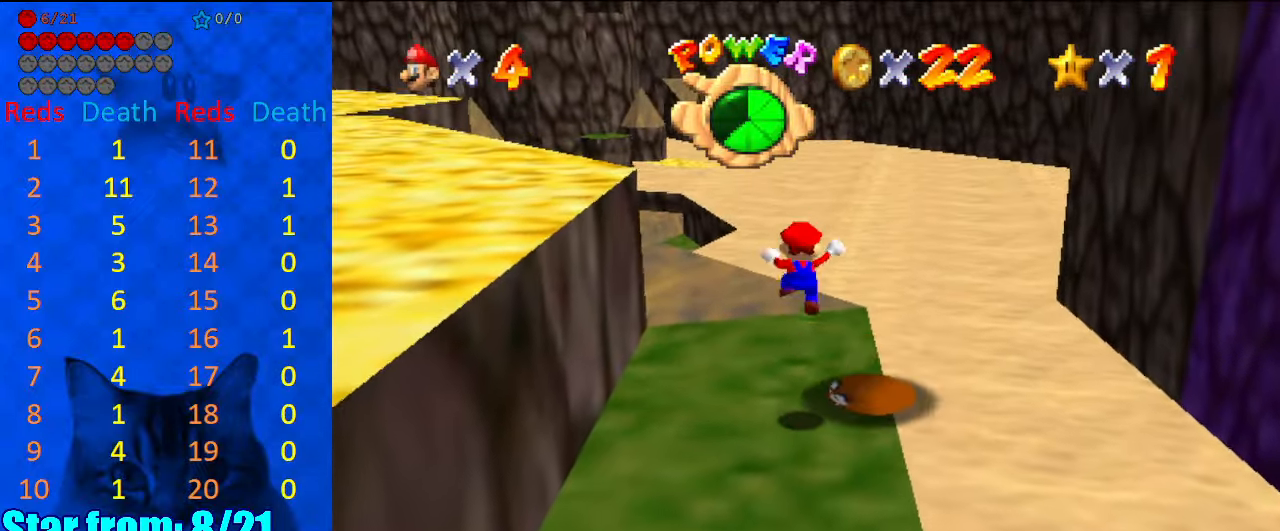
{"keys": [], "events": [[334, "down", "up"]]}
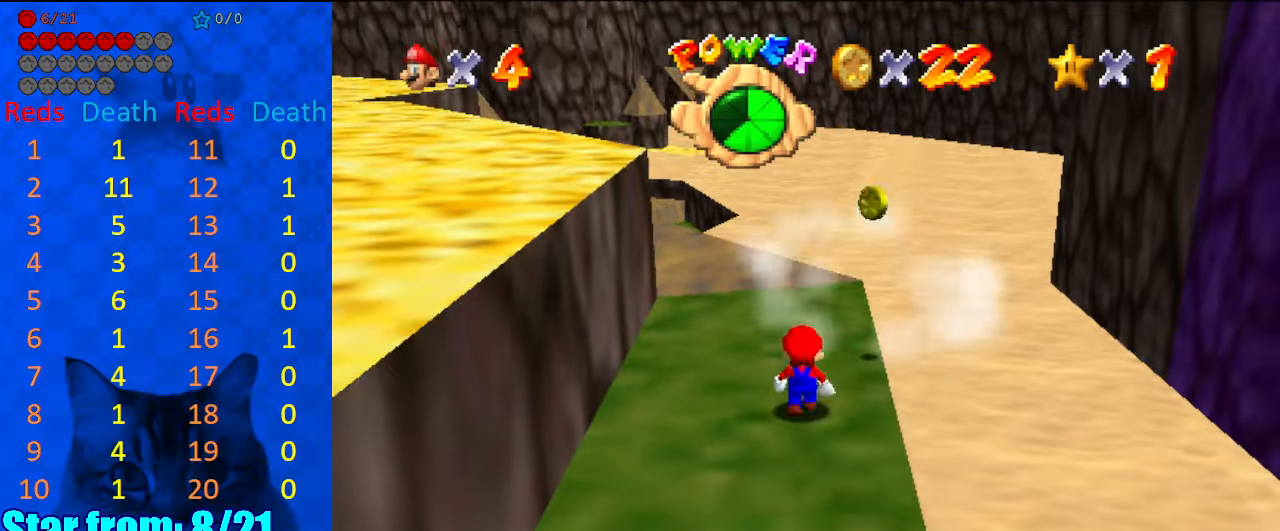
{"keys": ["down", "shift"], "events": [[34, "up", "down"], [100, "up", "up"], [300, "down", "down"], [500, "shift", "down"]]}
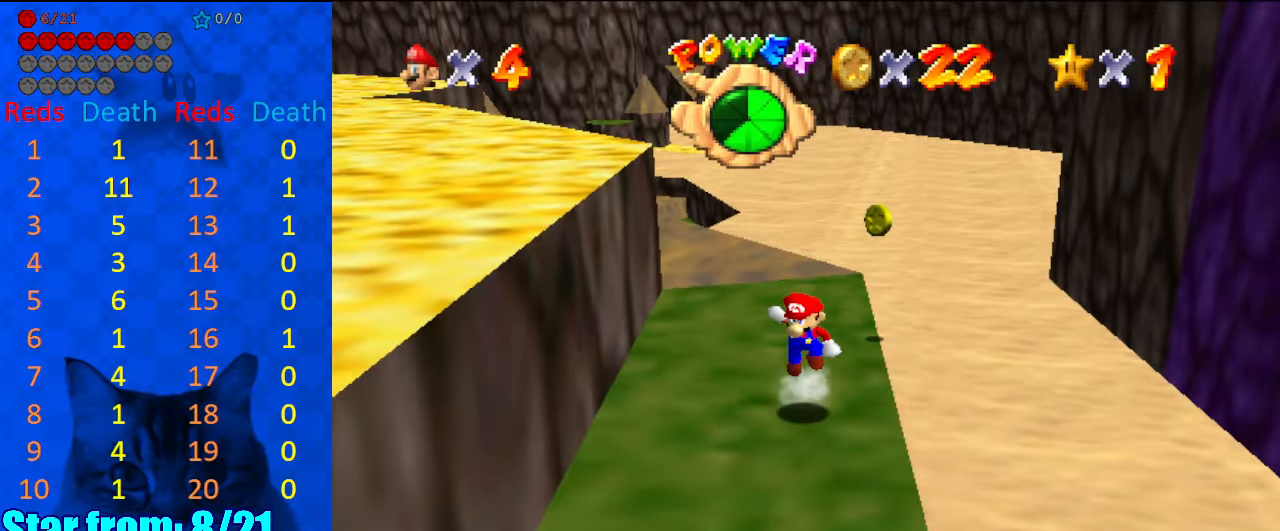
{"keys": ["down"], "events": [[167, "ctrl", "down"], [367, "ctrl", "up"], [367, "shift", "up"]]}
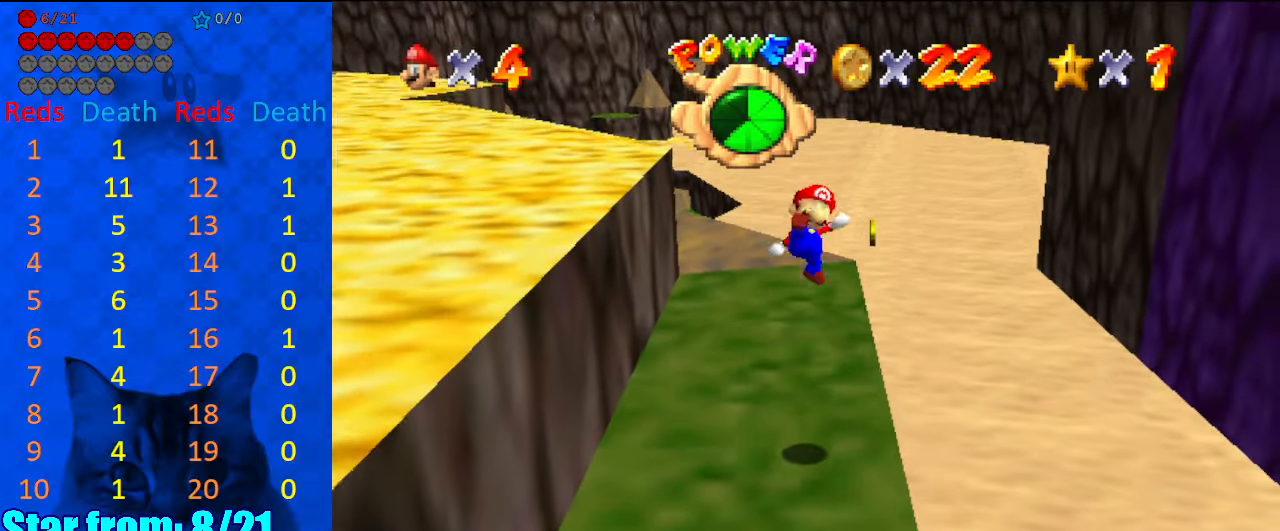
{"keys": ["down", "right"], "events": [[267, "down", "up"], [467, "down", "down"], [467, "right", "down"]]}
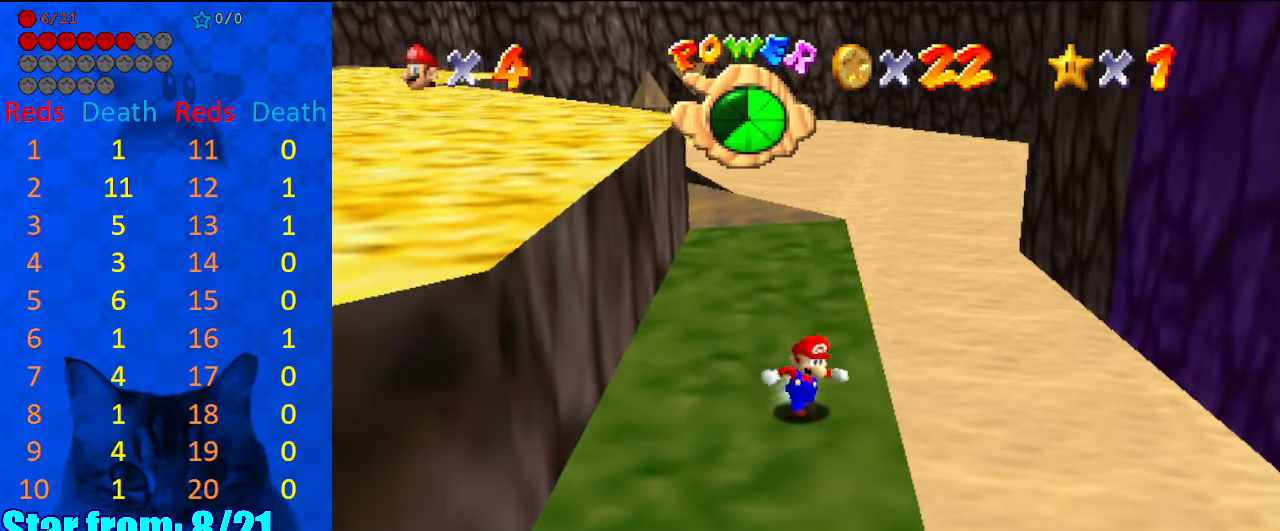
{"keys": ["left"], "events": [[100, "right", "up"], [234, "left", "down"], [400, "down", "up"]]}
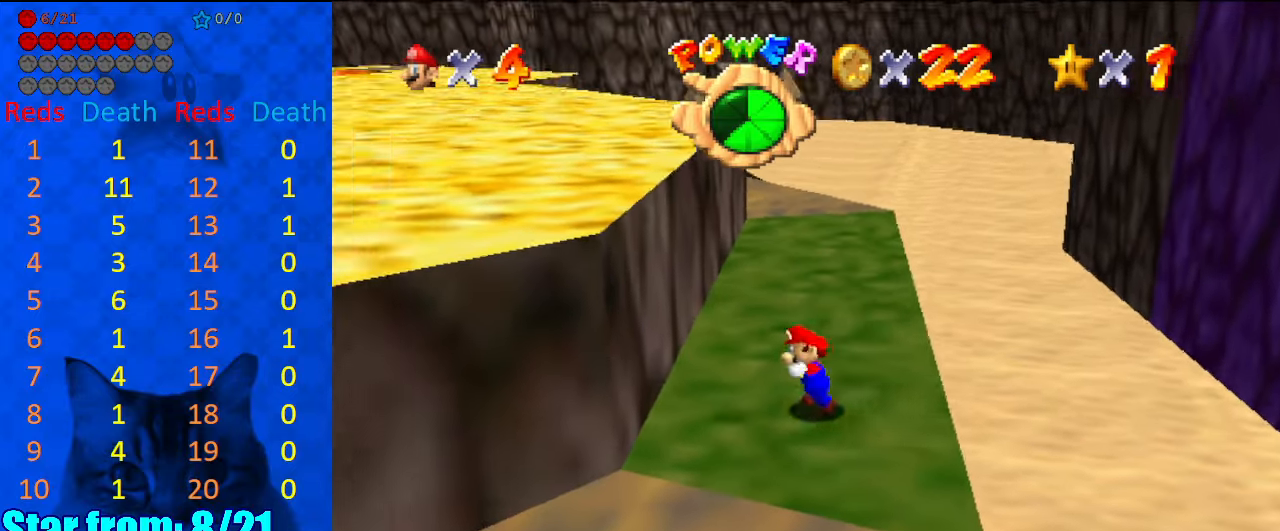
{"keys": ["up"], "events": [[167, "up", "down"], [300, "left", "up"]]}
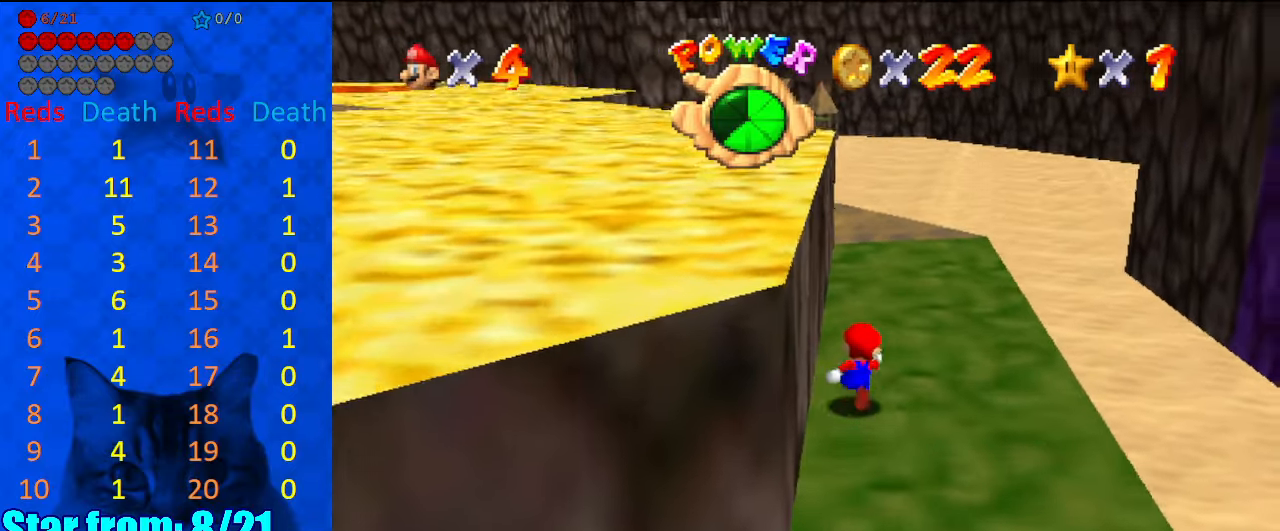
{"keys": ["right", "up"], "events": [[500, "right", "down"]]}
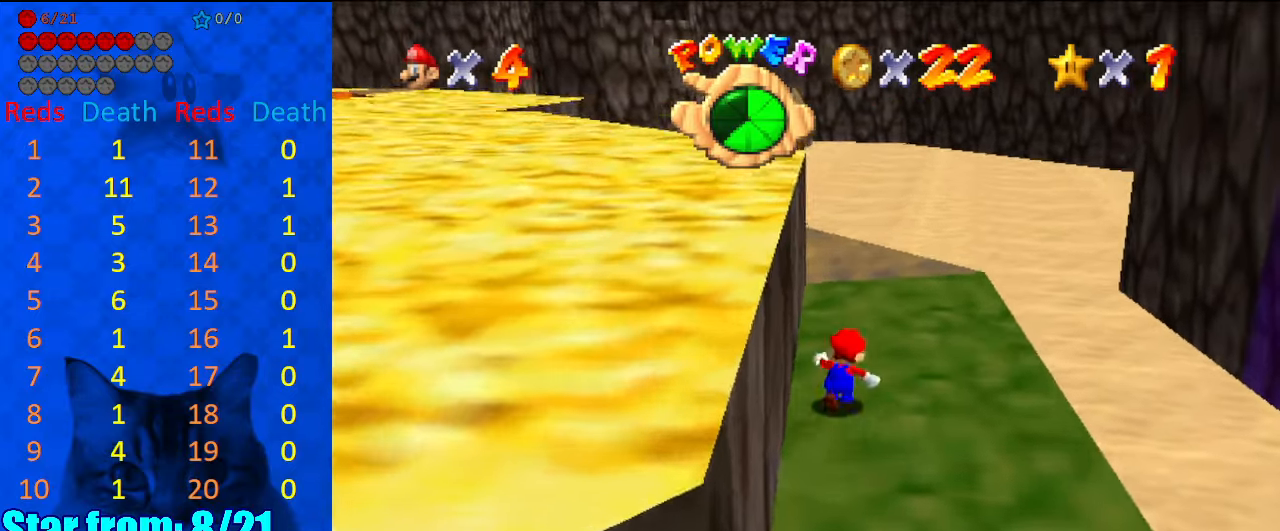
{"keys": ["right", "shift", "y"], "events": [[100, "up", "up"], [434, "y", "down"], [467, "shift", "down"]]}
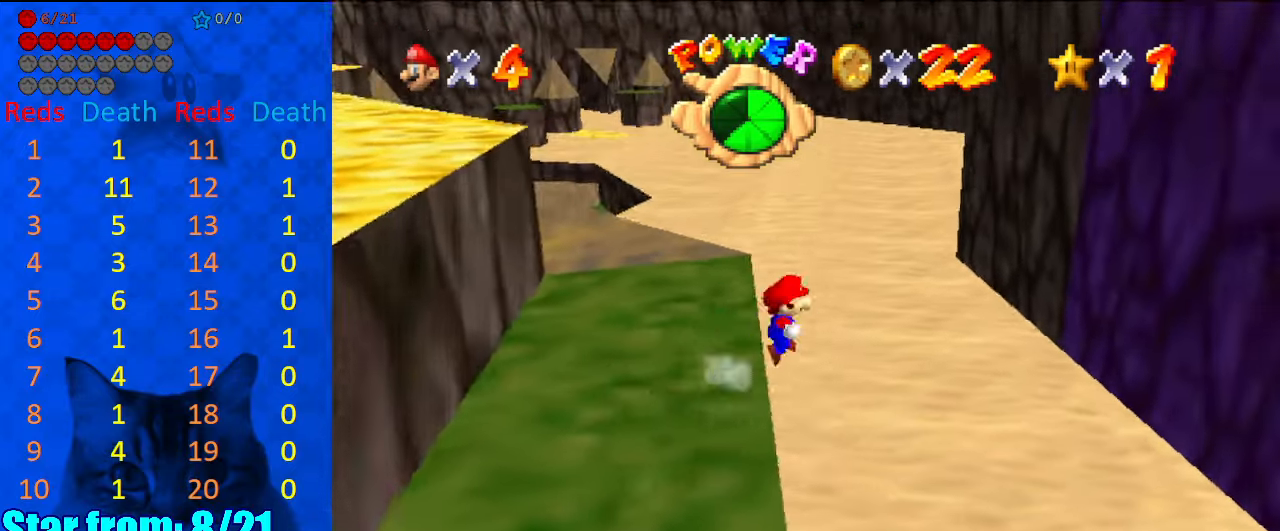
{"keys": ["right", "shift", "y"], "events": []}
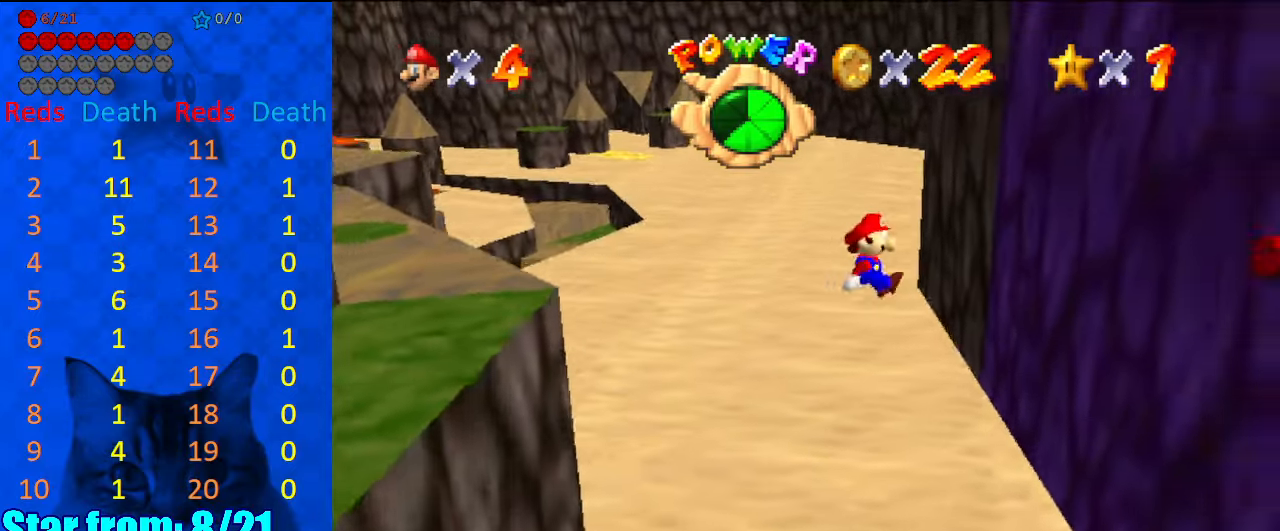
{"keys": ["right"], "events": [[434, "shift", "up"], [434, "y", "up"]]}
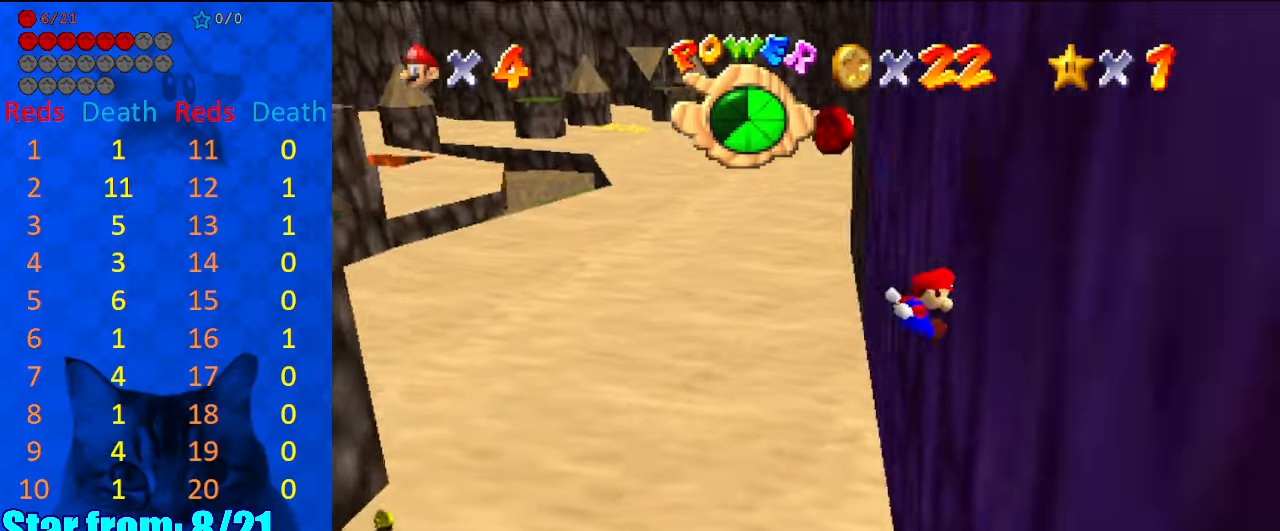
{"keys": ["left", "shift"], "events": [[100, "return", "down"], [100, "shift", "down"], [234, "return", "up"], [234, "right", "up"], [267, "shift", "up"], [367, "left", "down"], [467, "shift", "down"]]}
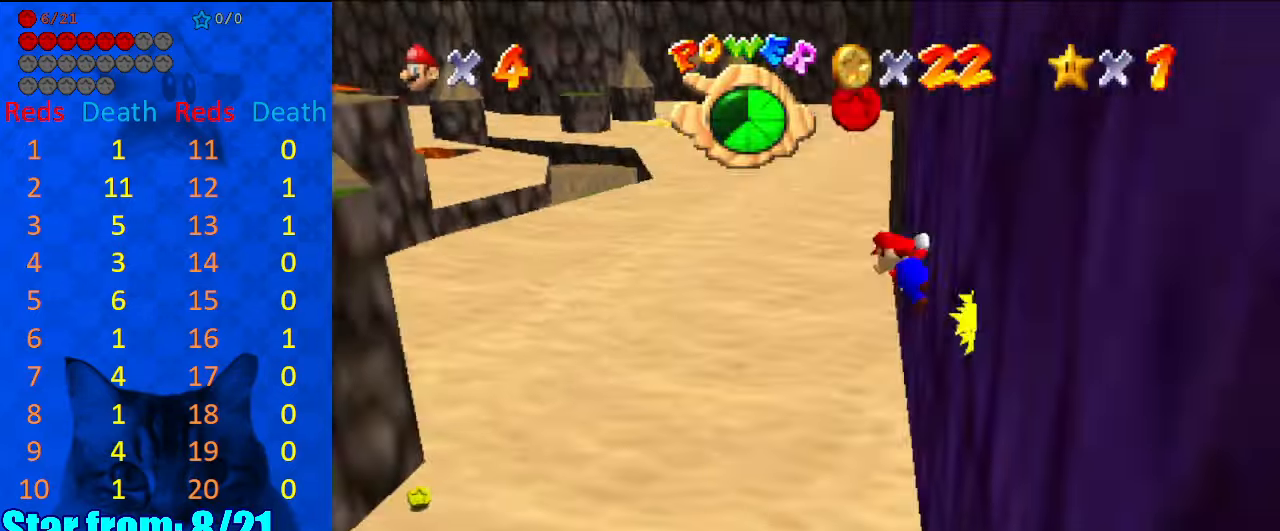
{"keys": ["left", "shift"], "events": []}
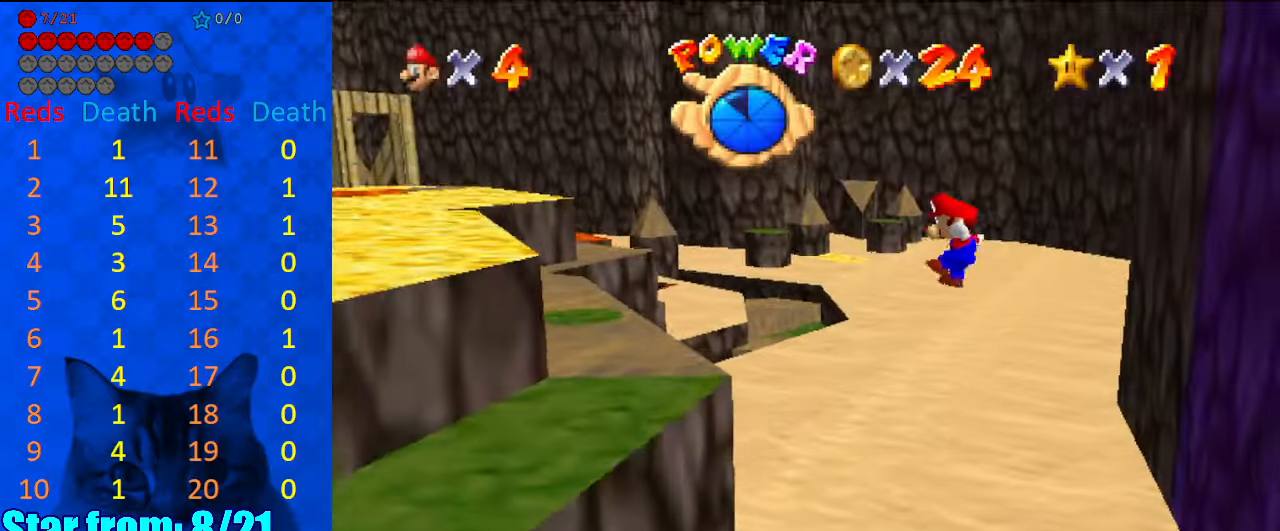
{"keys": ["d", "left", "up"], "events": [[167, "d", "down"], [300, "d", "up"], [334, "up", "down"], [434, "d", "down"], [500, "shift", "up"]]}
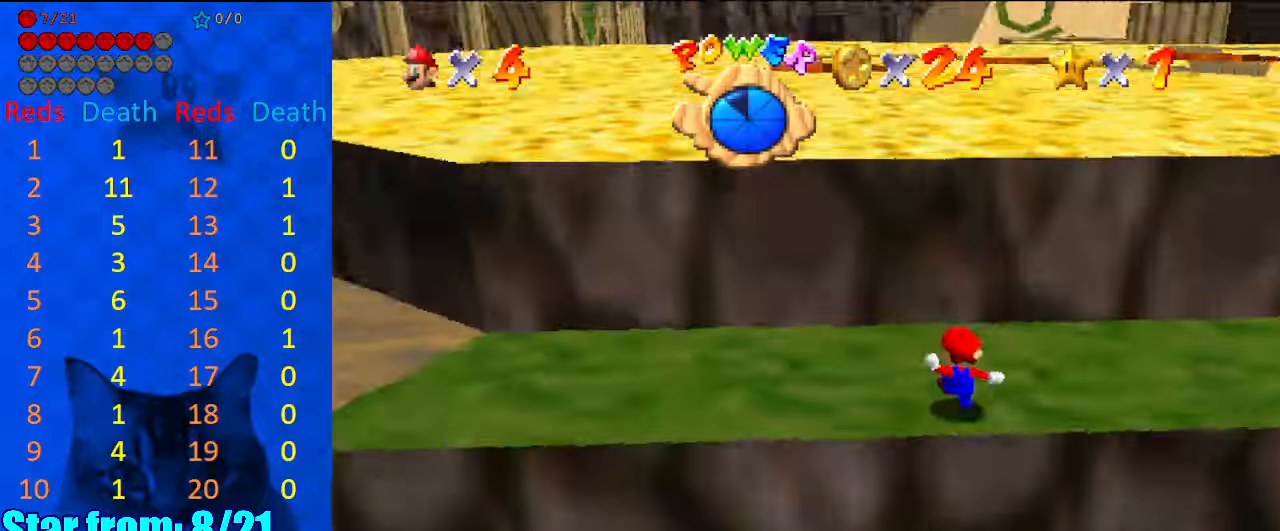
{"keys": ["left", "up"], "events": [[34, "d", "up"], [134, "d", "down"], [134, "left", "up"], [134, "up", "up"], [267, "d", "up"], [300, "left", "down"], [300, "up", "down"]]}
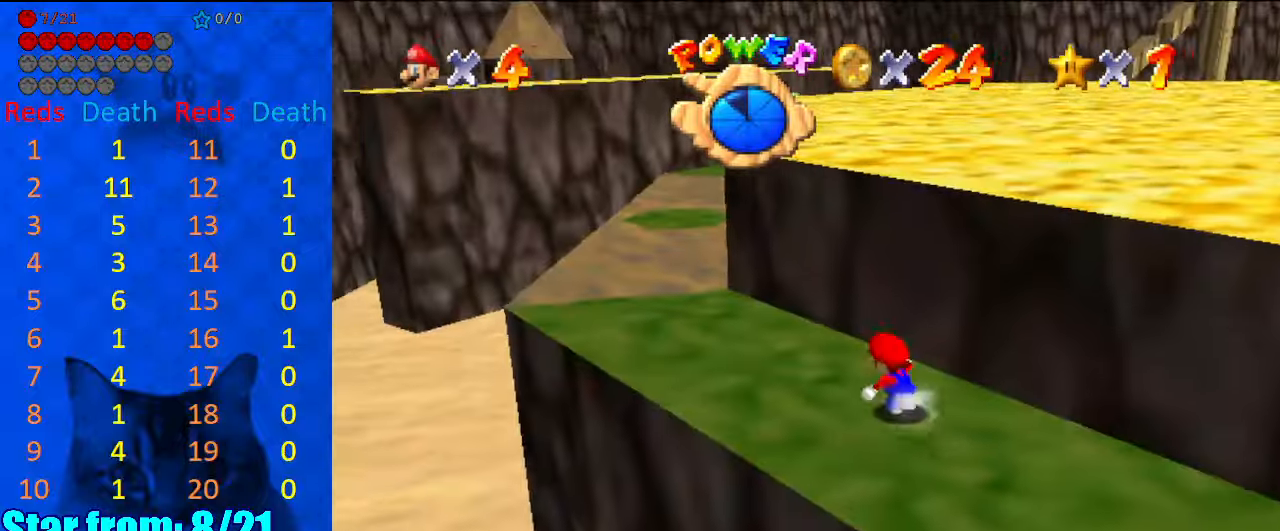
{"keys": ["left", "up"], "events": [[267, "up", "up"], [434, "up", "down"]]}
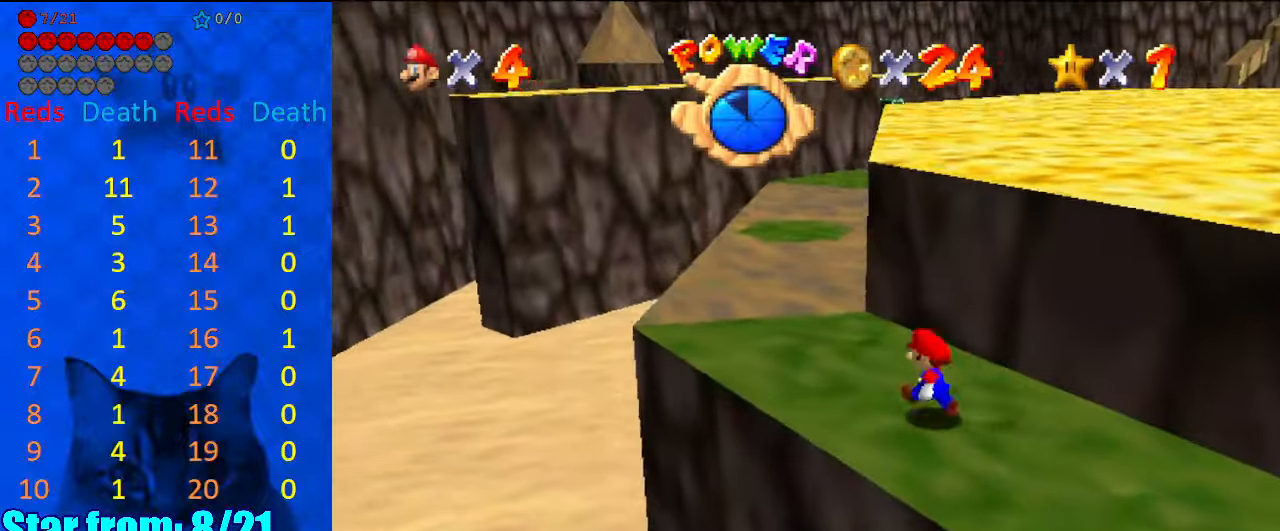
{"keys": ["up"], "events": [[167, "up", "up"], [334, "up", "down"], [467, "left", "up"]]}
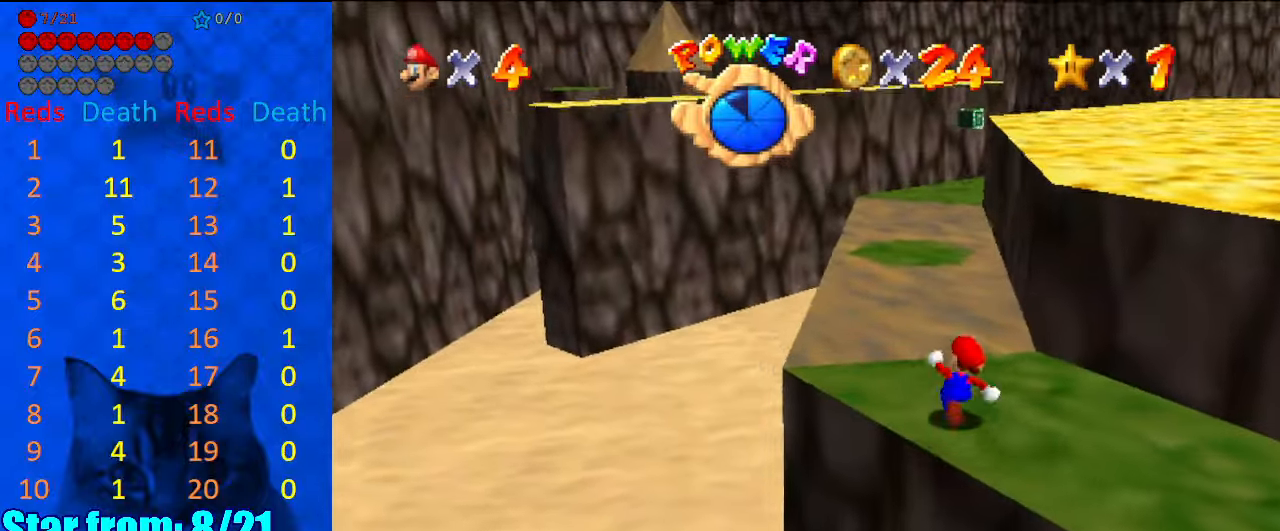
{"keys": ["left", "shift", "up"], "events": [[200, "shift", "down"], [300, "left", "down"]]}
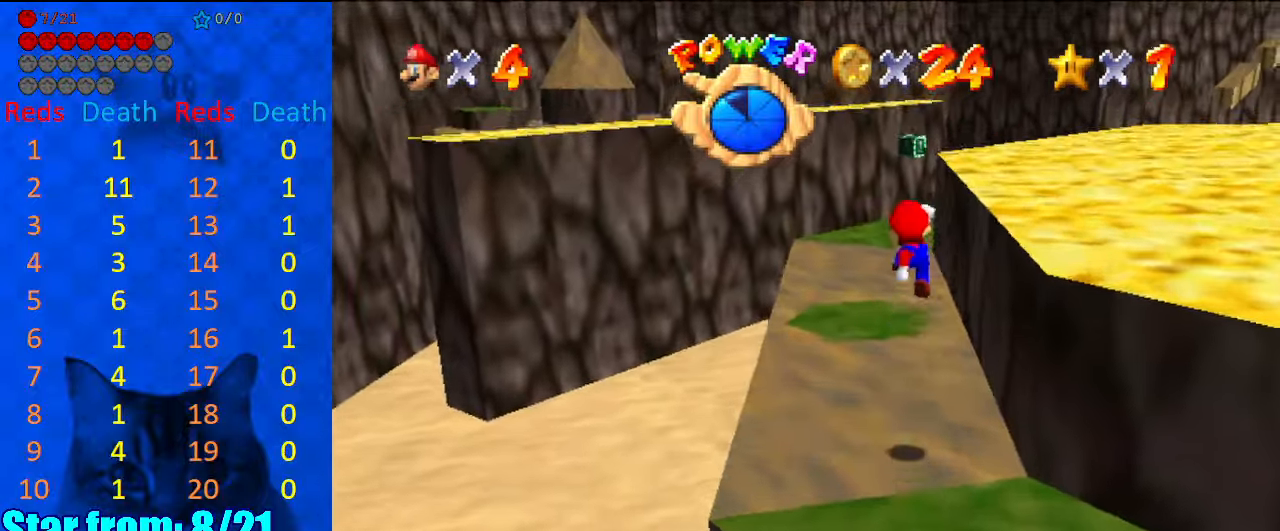
{"keys": ["ctrl", "left", "shift"], "events": [[34, "a", "down"], [134, "up", "up"], [167, "a", "up"], [167, "down", "down"], [200, "left", "up"], [267, "right", "down"], [367, "right", "up"], [400, "ctrl", "down"], [400, "down", "up"], [434, "left", "down"]]}
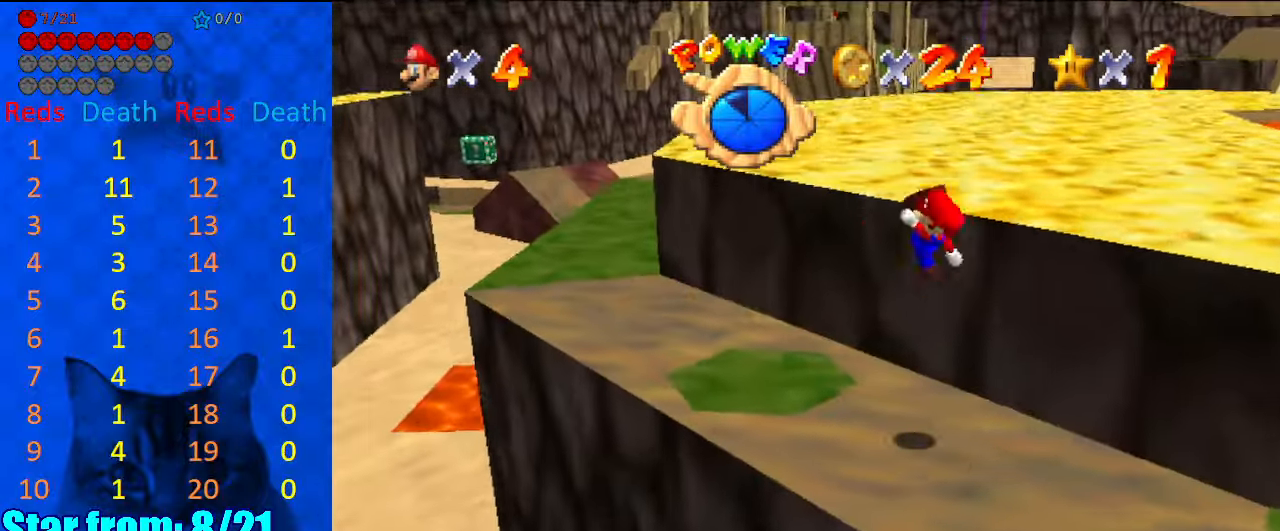
{"keys": ["left", "up"], "events": [[34, "up", "down"], [134, "ctrl", "up"], [167, "shift", "up"]]}